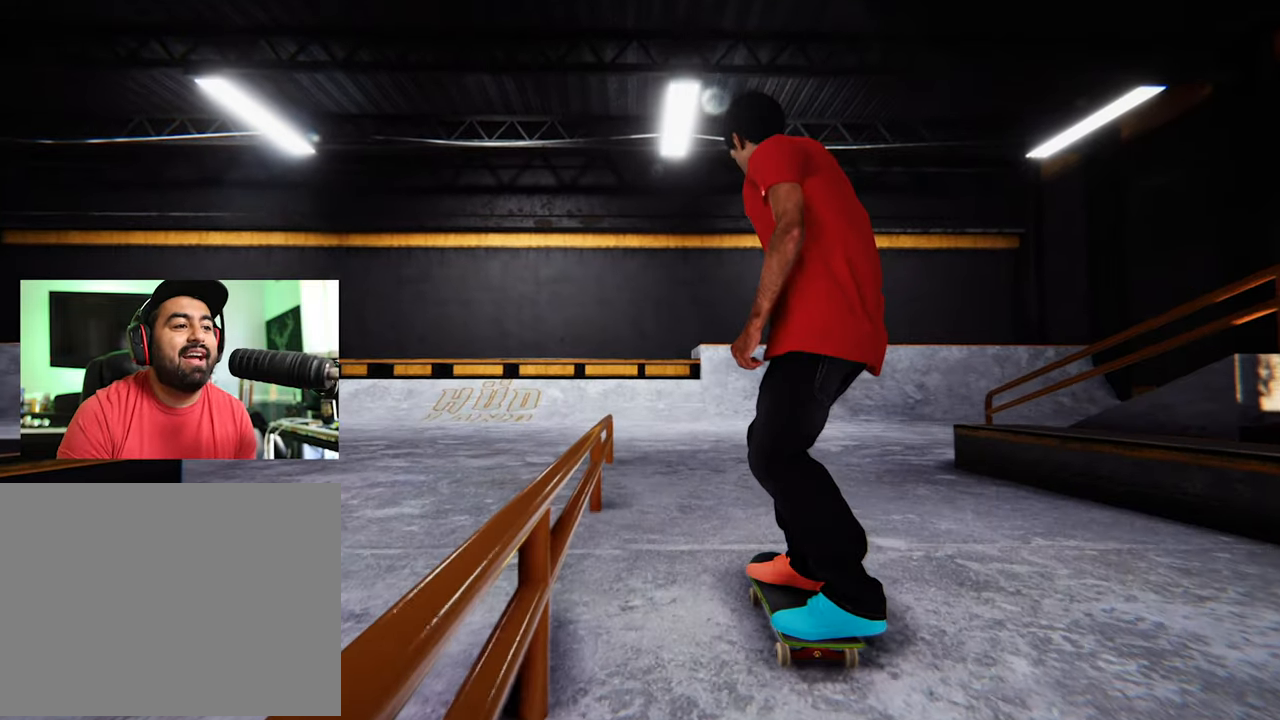
Gameplay with a controller (Xbox layout); each line is a JSON object with the inputs held at the frame after it. "events" lists button and stick changes between this image and that frame as [ms after this image, input, new state], when the widget could be followed in between. Not read: HOME L3 R3.
{"buttons": ["X"], "left_stick": "center", "right_stick": "center", "events": [[383, "X", "down"]]}
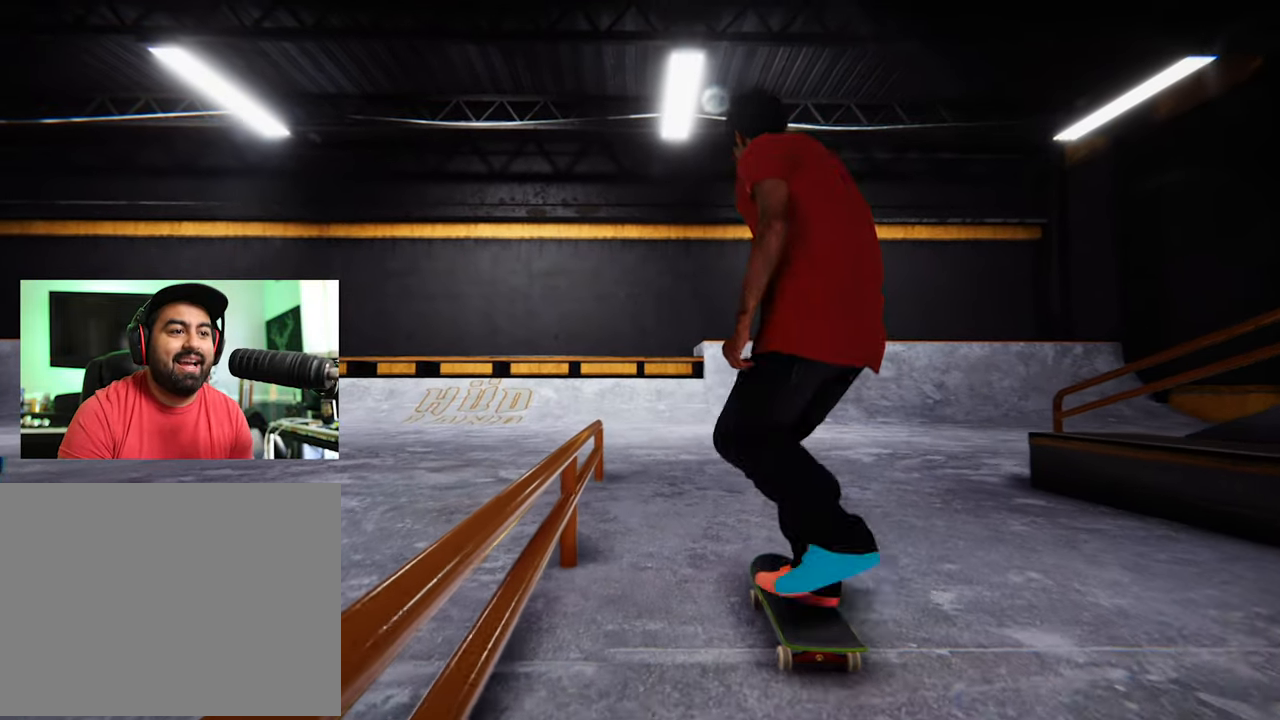
{"buttons": ["L2"], "left_stick": "center", "right_stick": "center", "events": [[50, "X", "up"], [350, "L2", "down"]]}
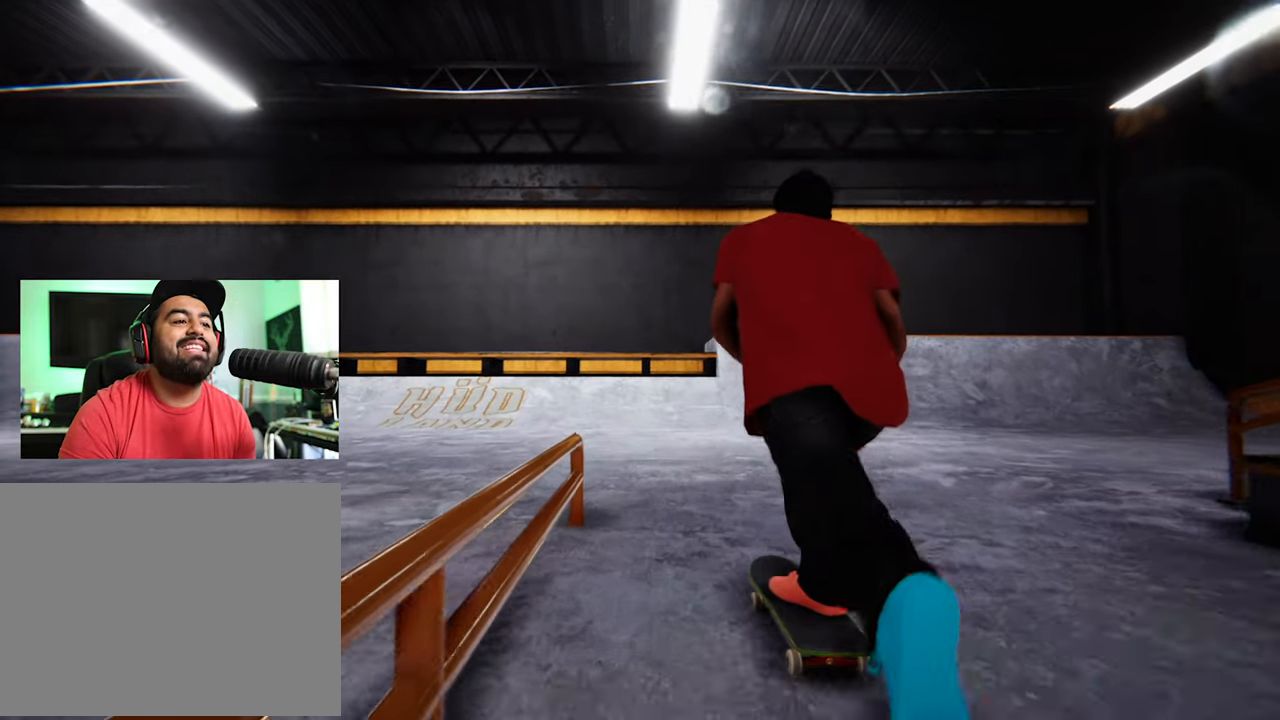
{"buttons": [], "left_stick": "center", "right_stick": "center", "events": [[183, "L2", "up"]]}
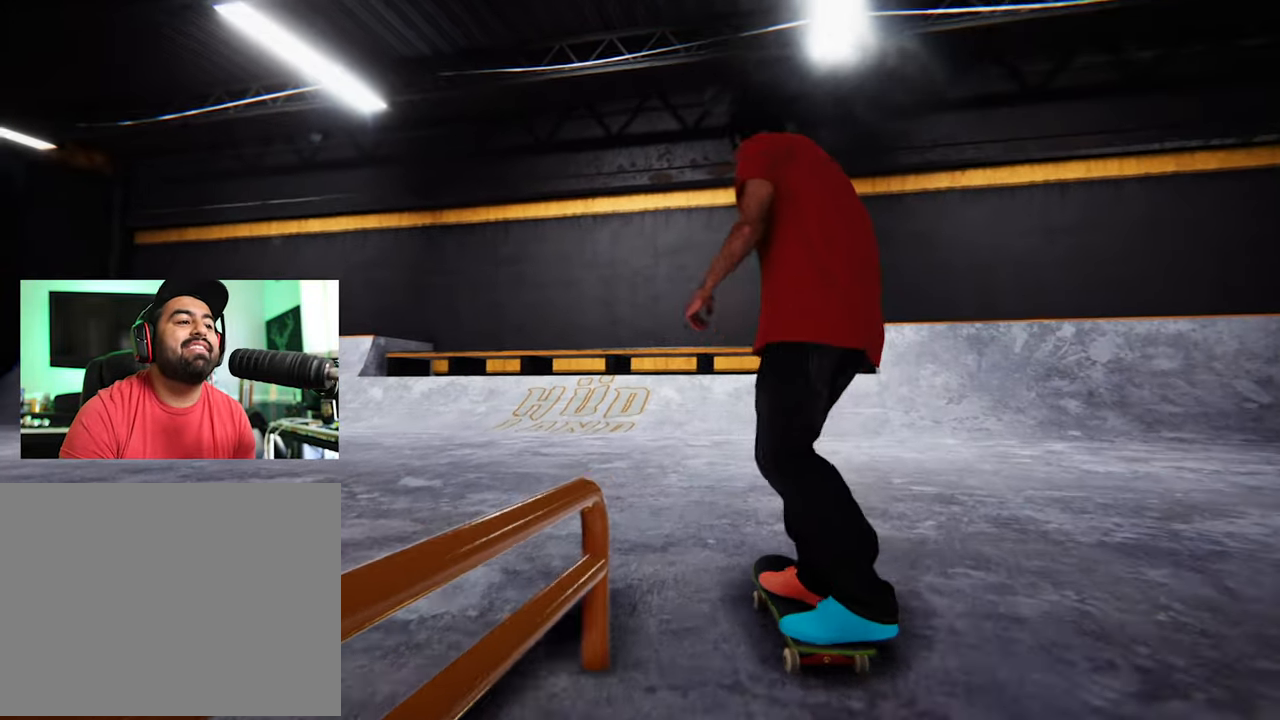
{"buttons": ["L2"], "left_stick": "center", "right_stick": "center", "events": [[116, "L2", "down"]]}
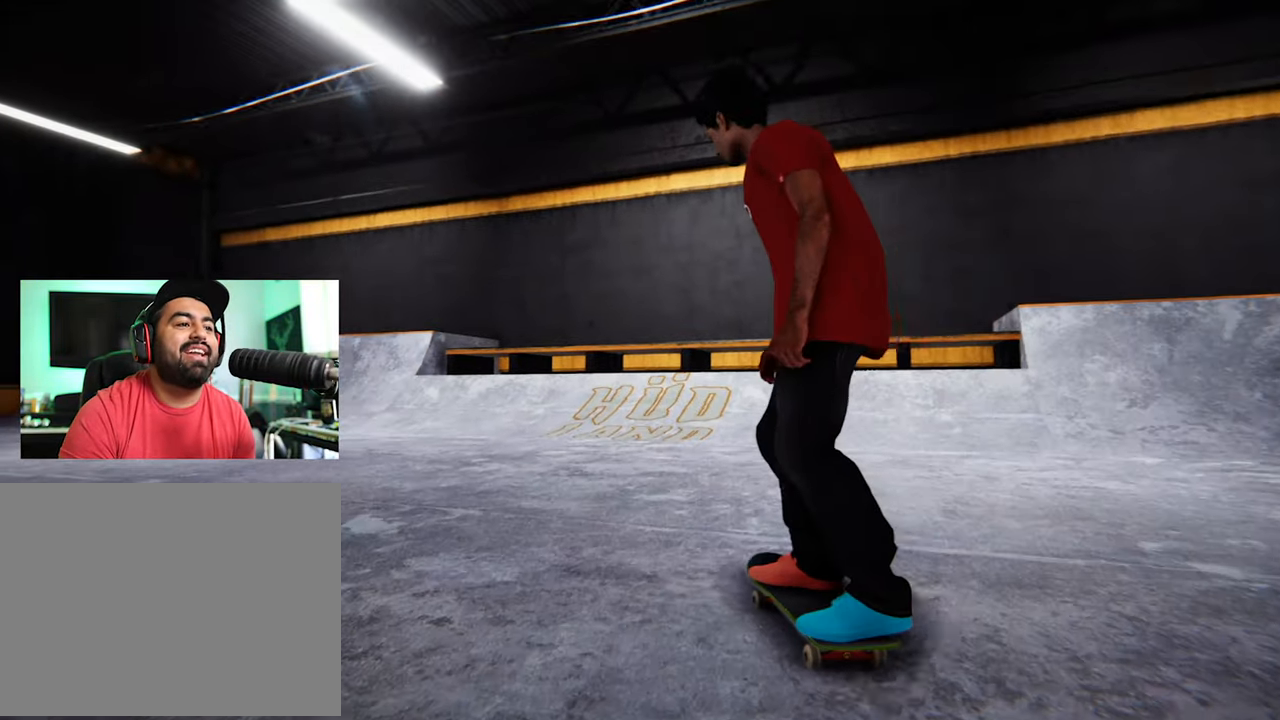
{"buttons": [], "left_stick": "center", "right_stick": "center", "events": [[133, "L2", "up"]]}
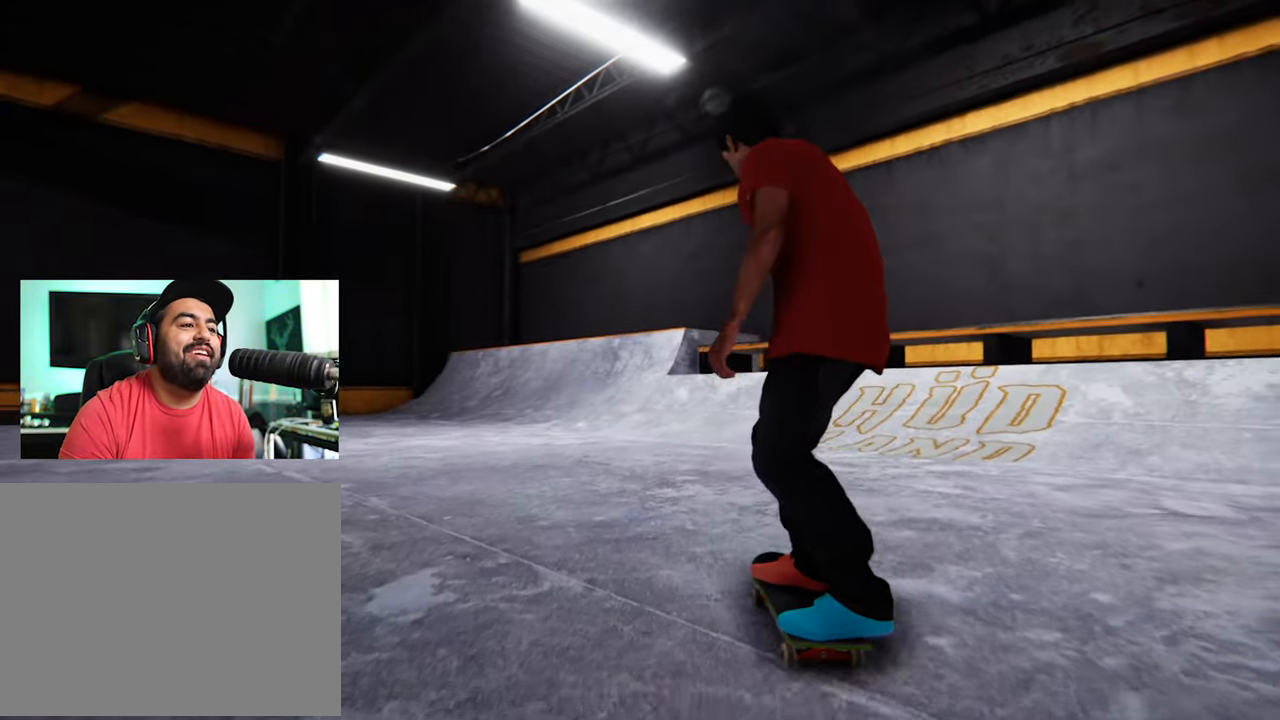
{"buttons": ["L2"], "left_stick": "center", "right_stick": "center", "events": [[116, "L2", "down"]]}
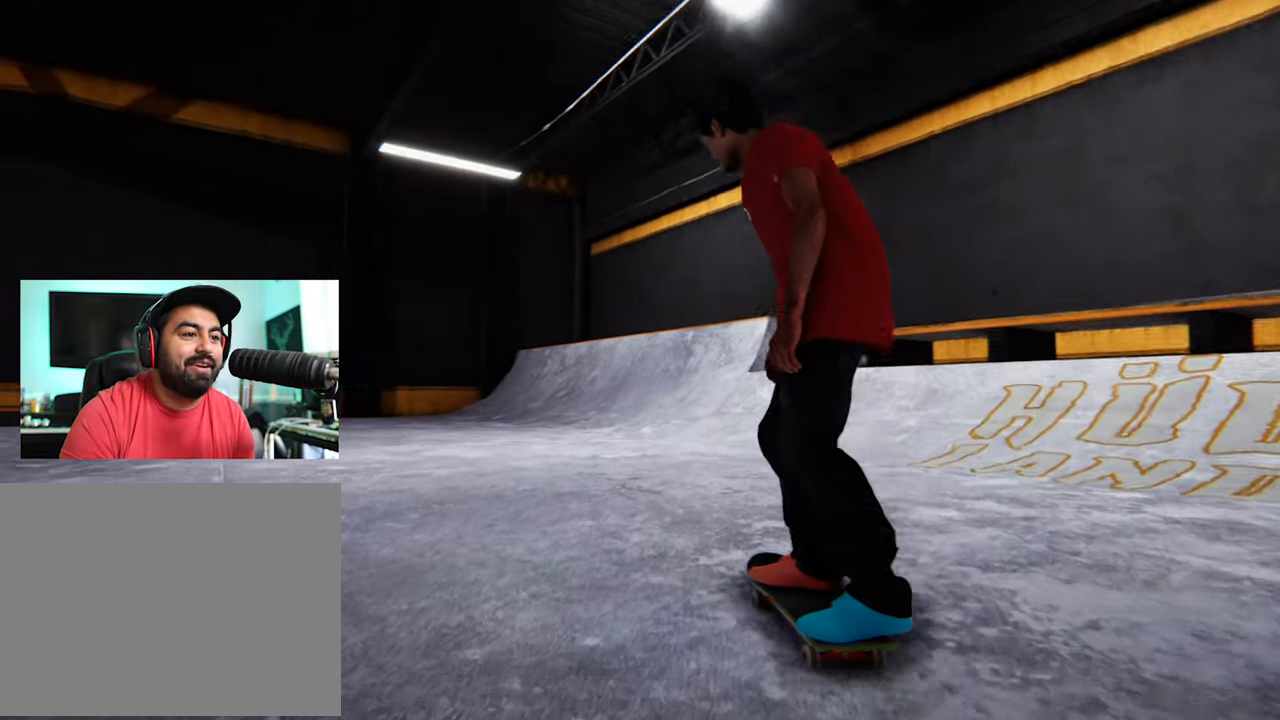
{"buttons": [], "left_stick": "down", "right_stick": "down", "events": [[216, "L2", "up"], [400, "left_stick", "down"], [466, "right_stick", "down"]]}
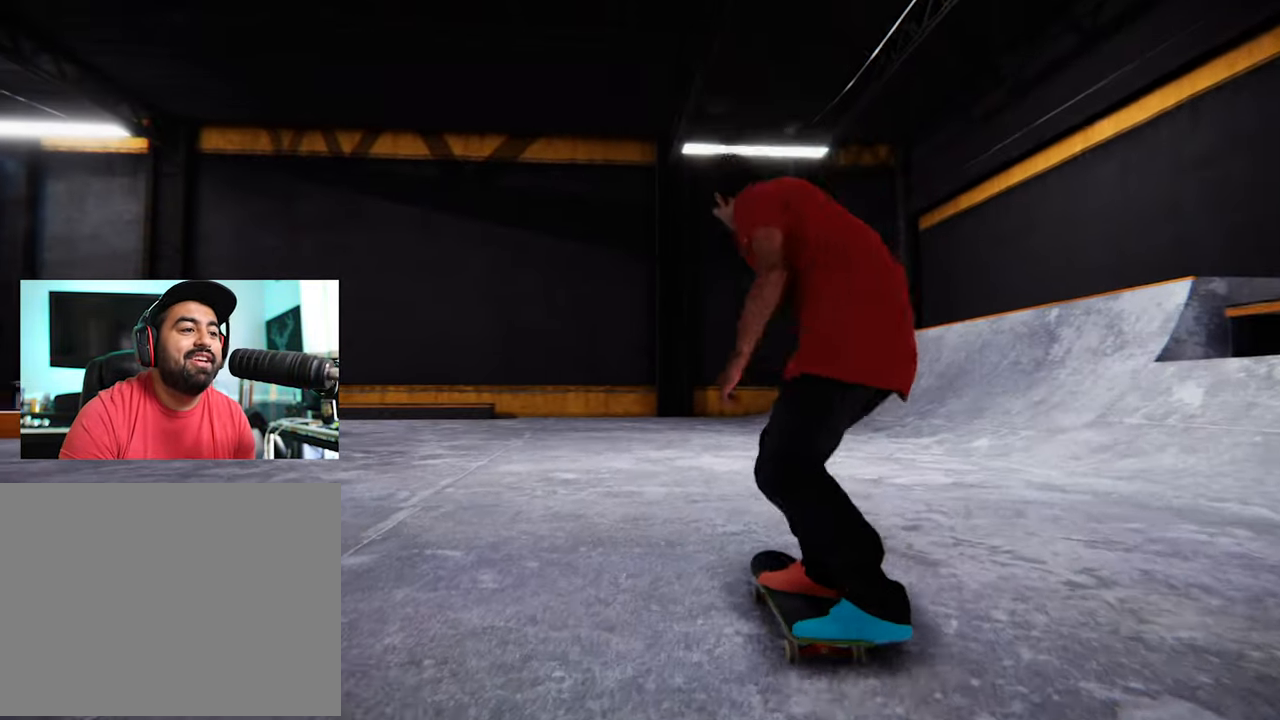
{"buttons": [], "left_stick": "down", "right_stick": "down", "events": []}
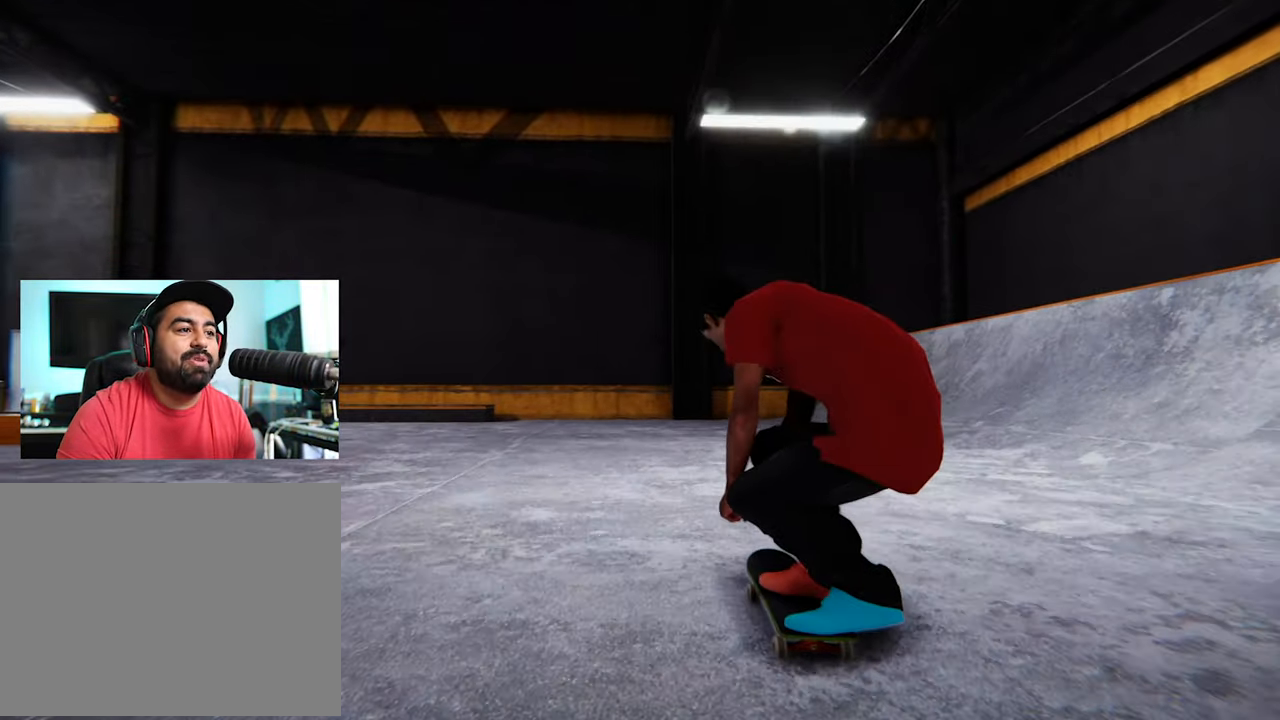
{"buttons": [], "left_stick": "center", "right_stick": "center", "events": [[233, "right_stick", "center"], [283, "left_stick", "center"]]}
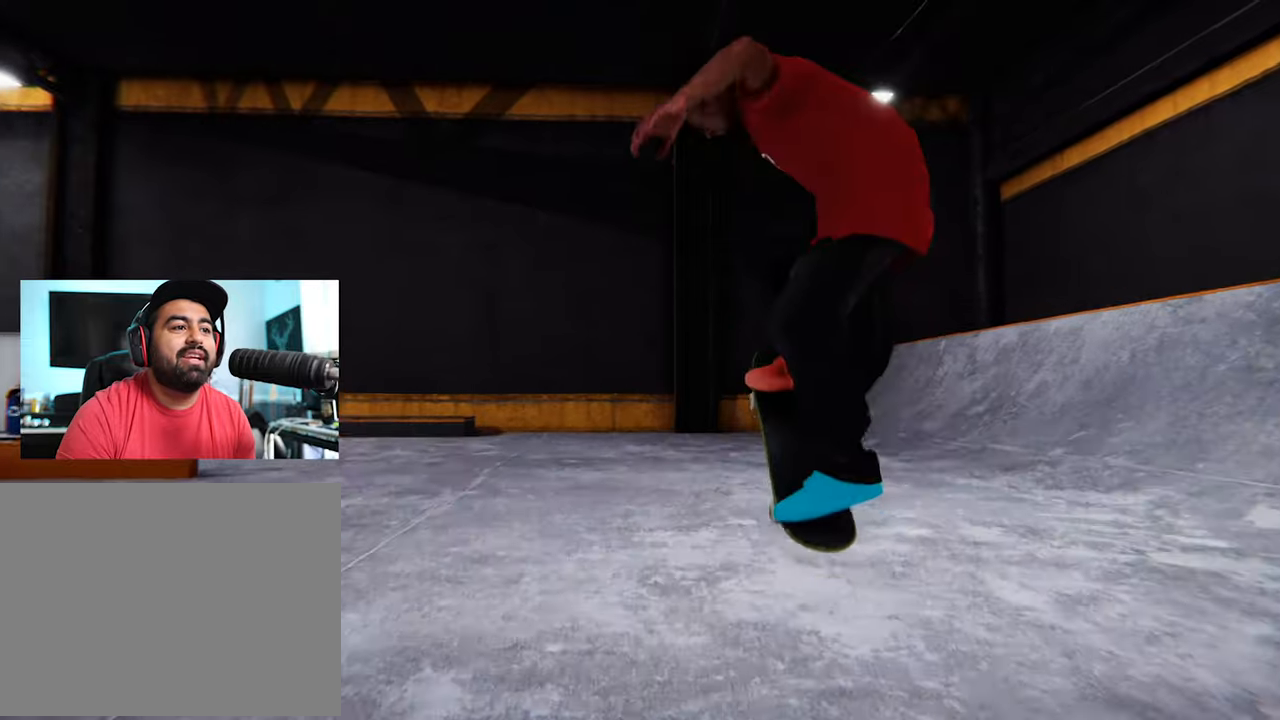
{"buttons": [], "left_stick": "center", "right_stick": "center", "events": []}
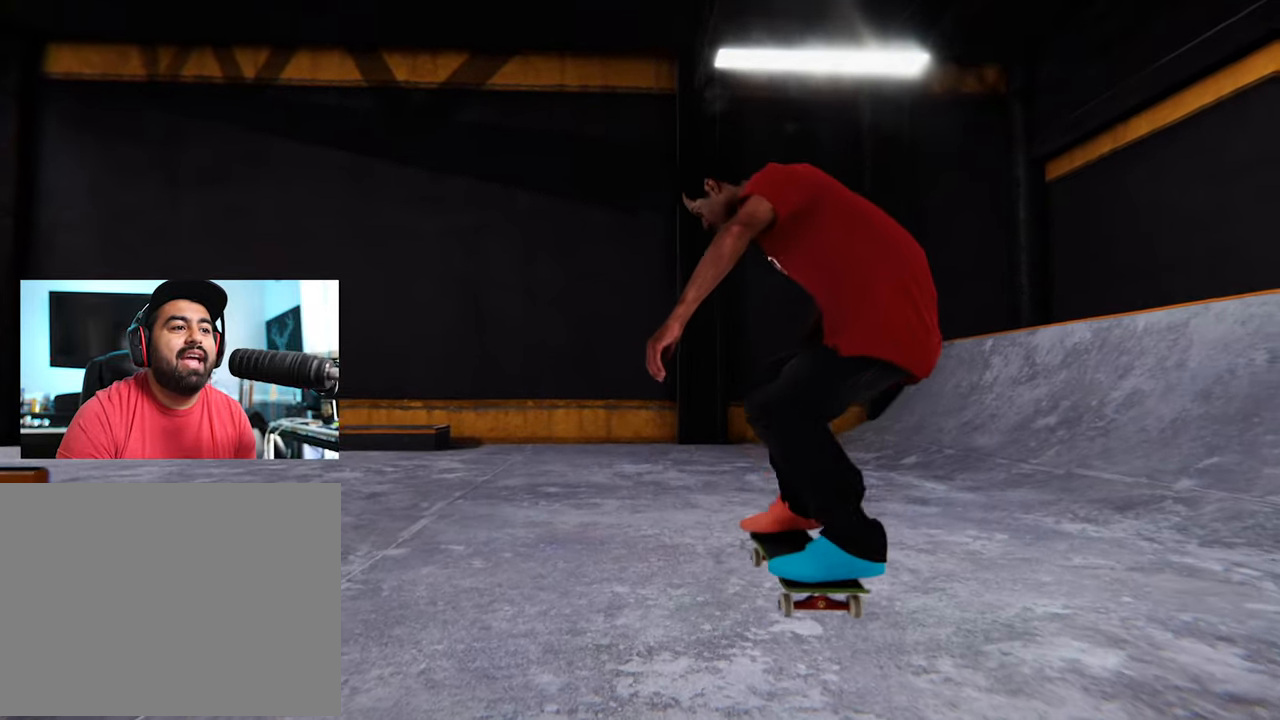
{"buttons": ["L2"], "left_stick": "center", "right_stick": "center", "events": [[133, "L2", "down"]]}
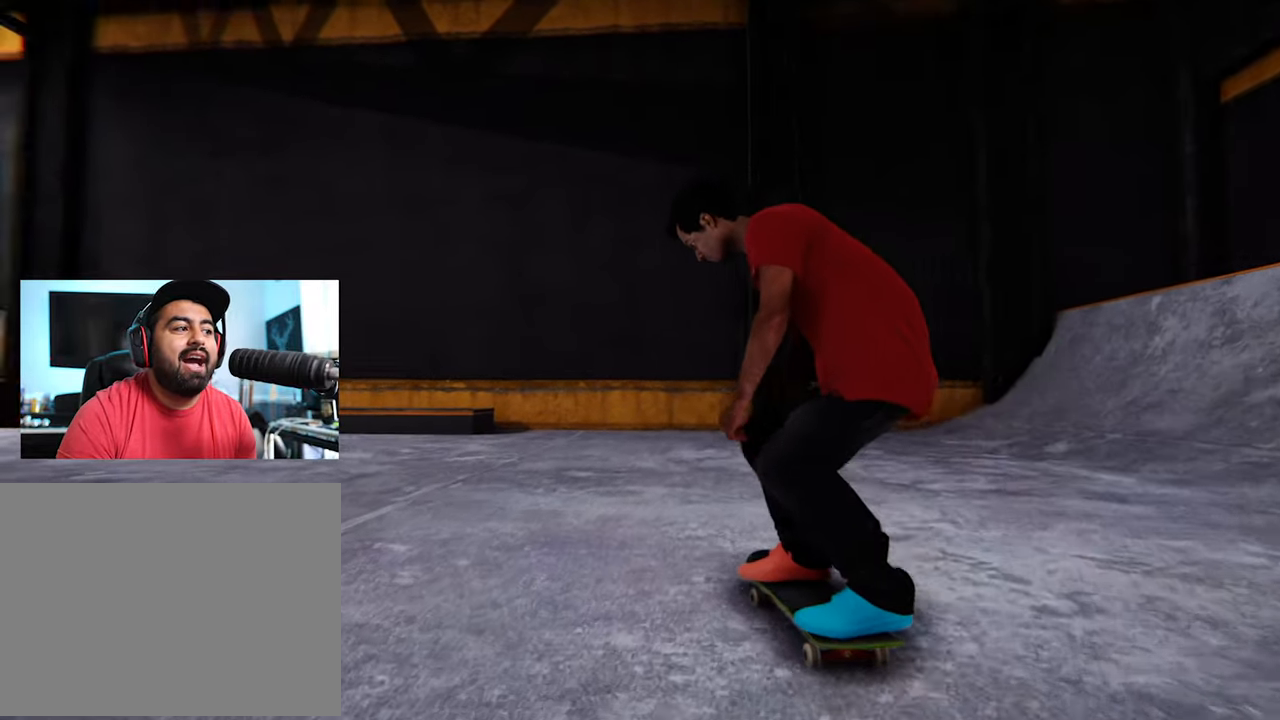
{"buttons": ["L2"], "left_stick": "center", "right_stick": "center", "events": [[150, "L2", "up"], [383, "L2", "down"]]}
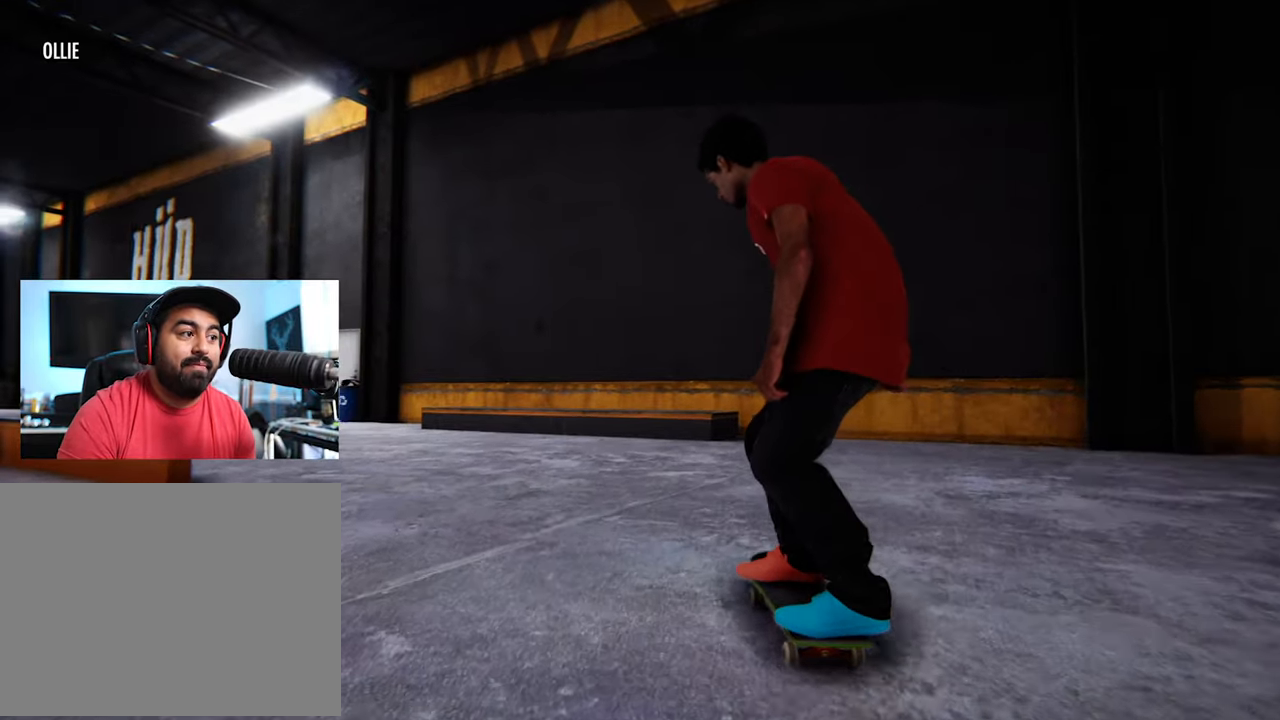
{"buttons": [], "left_stick": "center", "right_stick": "center", "events": [[433, "L2", "up"]]}
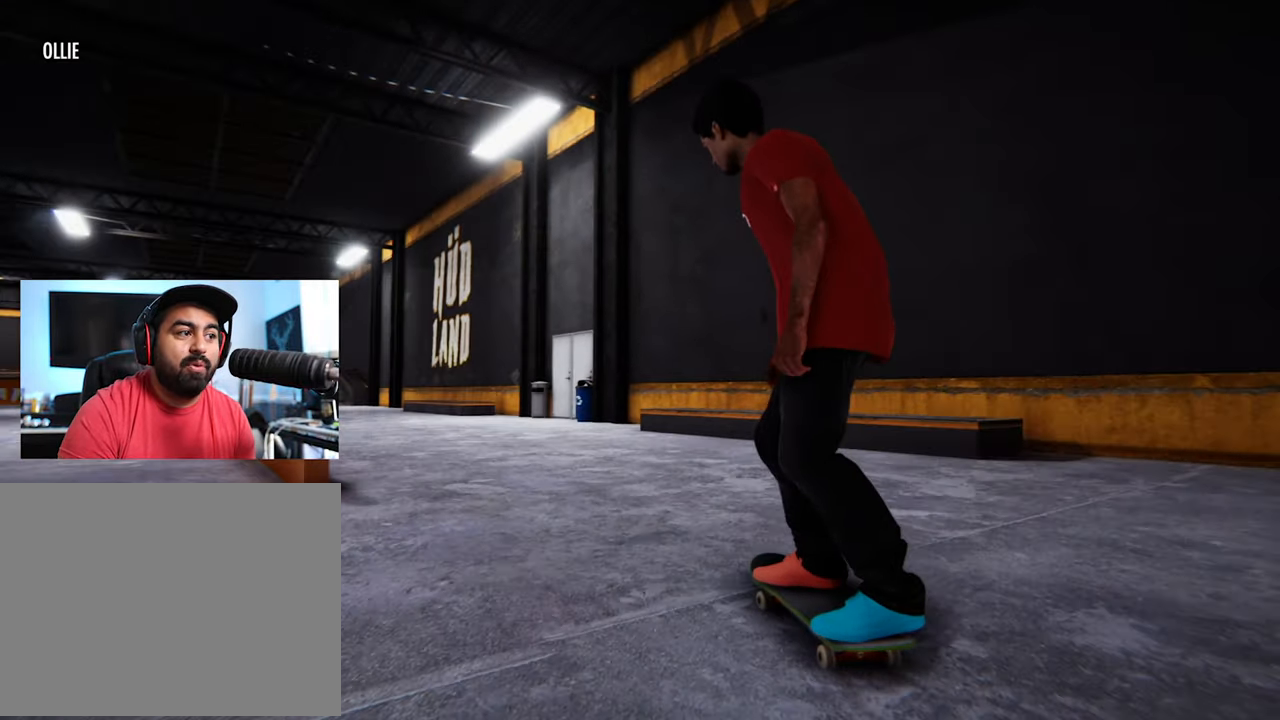
{"buttons": ["L2"], "left_stick": "center", "right_stick": "center", "events": [[200, "L2", "down"]]}